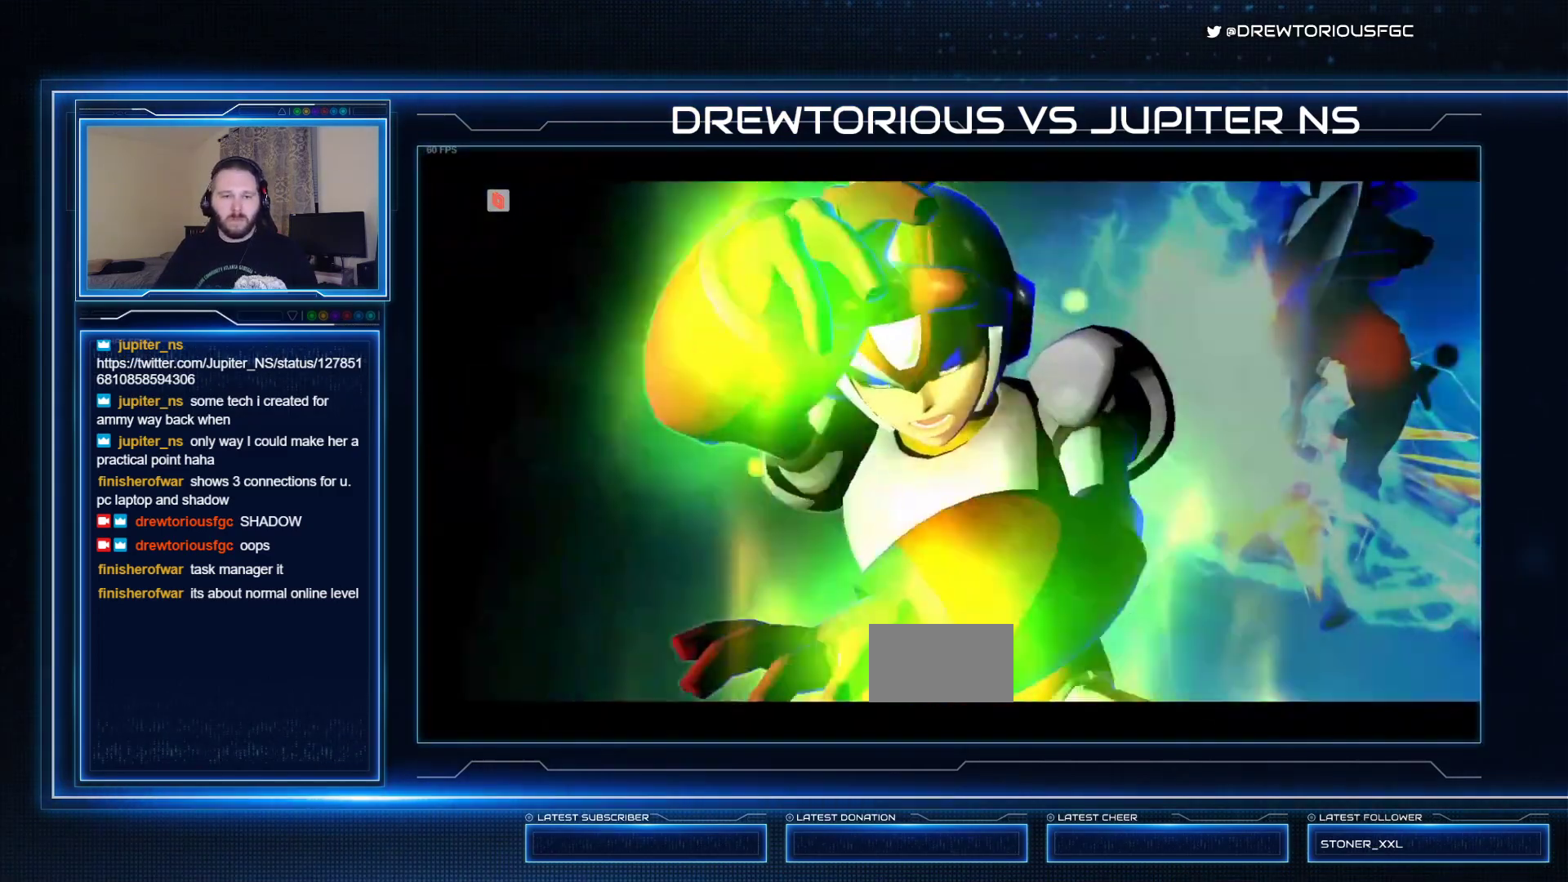
Gameplay with a controller (arcade stick); each line is a JSON object with the inputs held at the frame after it. "events" lists button and stick changes between this image and that frame as [ms after this image, input, new state], when the widget could be followed in between. Not read: L3 R3 other_buttons.
{"buttons": ["TRIANGLE"], "left_stick": "center", "events": []}
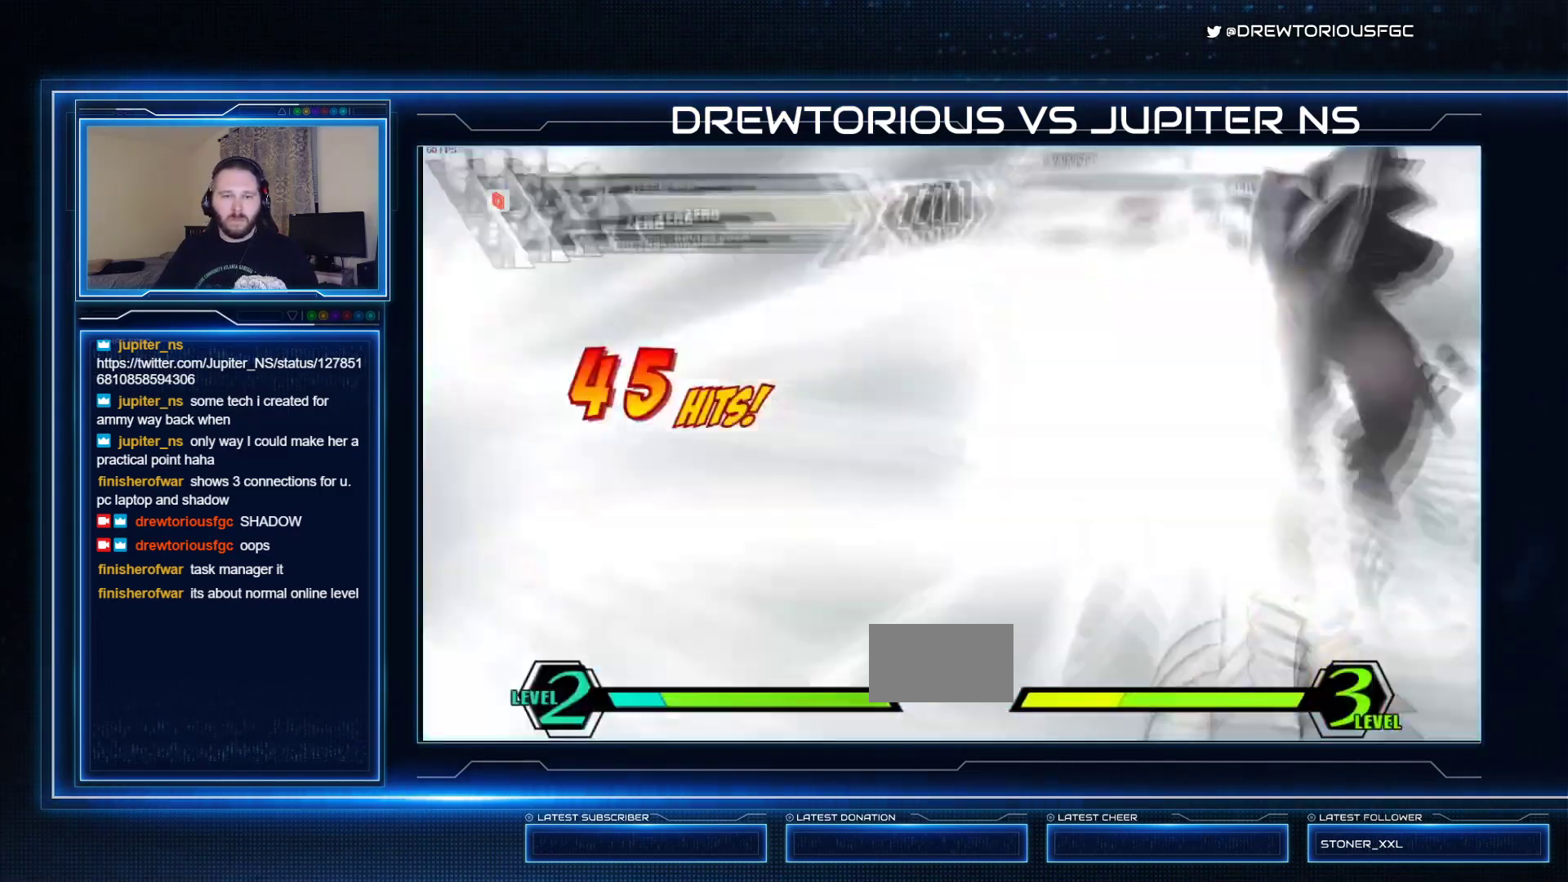
{"buttons": [], "left_stick": "center", "events": [[233, "left_stick", "up"], [367, "left_stick", "center"], [467, "TRIANGLE", "up"]]}
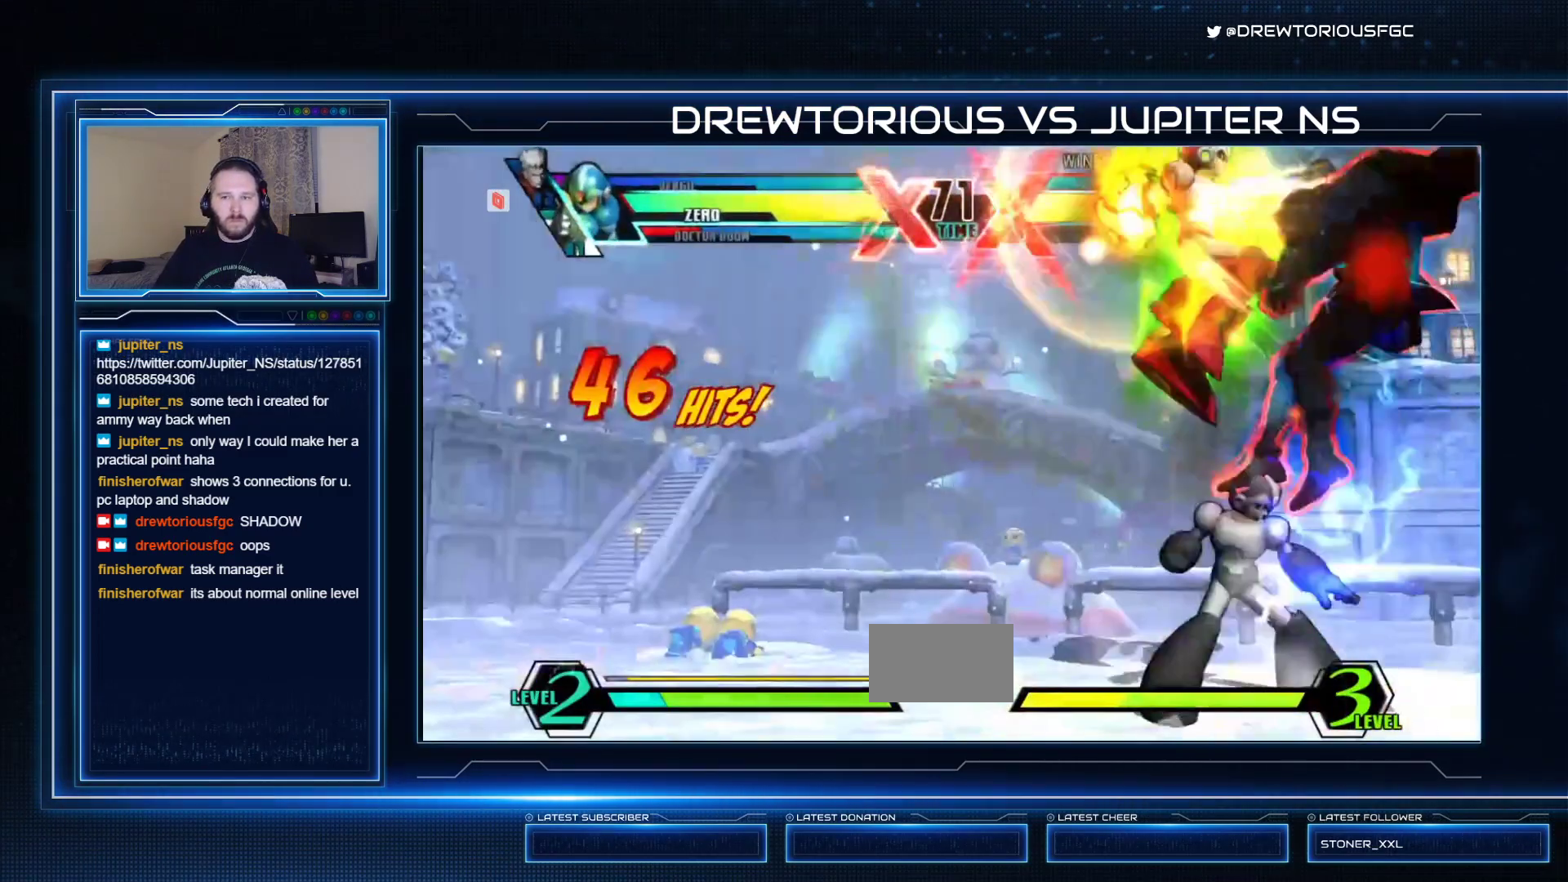
{"buttons": ["TRIANGLE"], "left_stick": "center", "events": [[33, "left_stick", "right"], [133, "left_stick", "down"], [200, "left_stick", "center"], [300, "SQUARE", "down"], [333, "SQUARE", "up"], [433, "TRIANGLE", "down"]]}
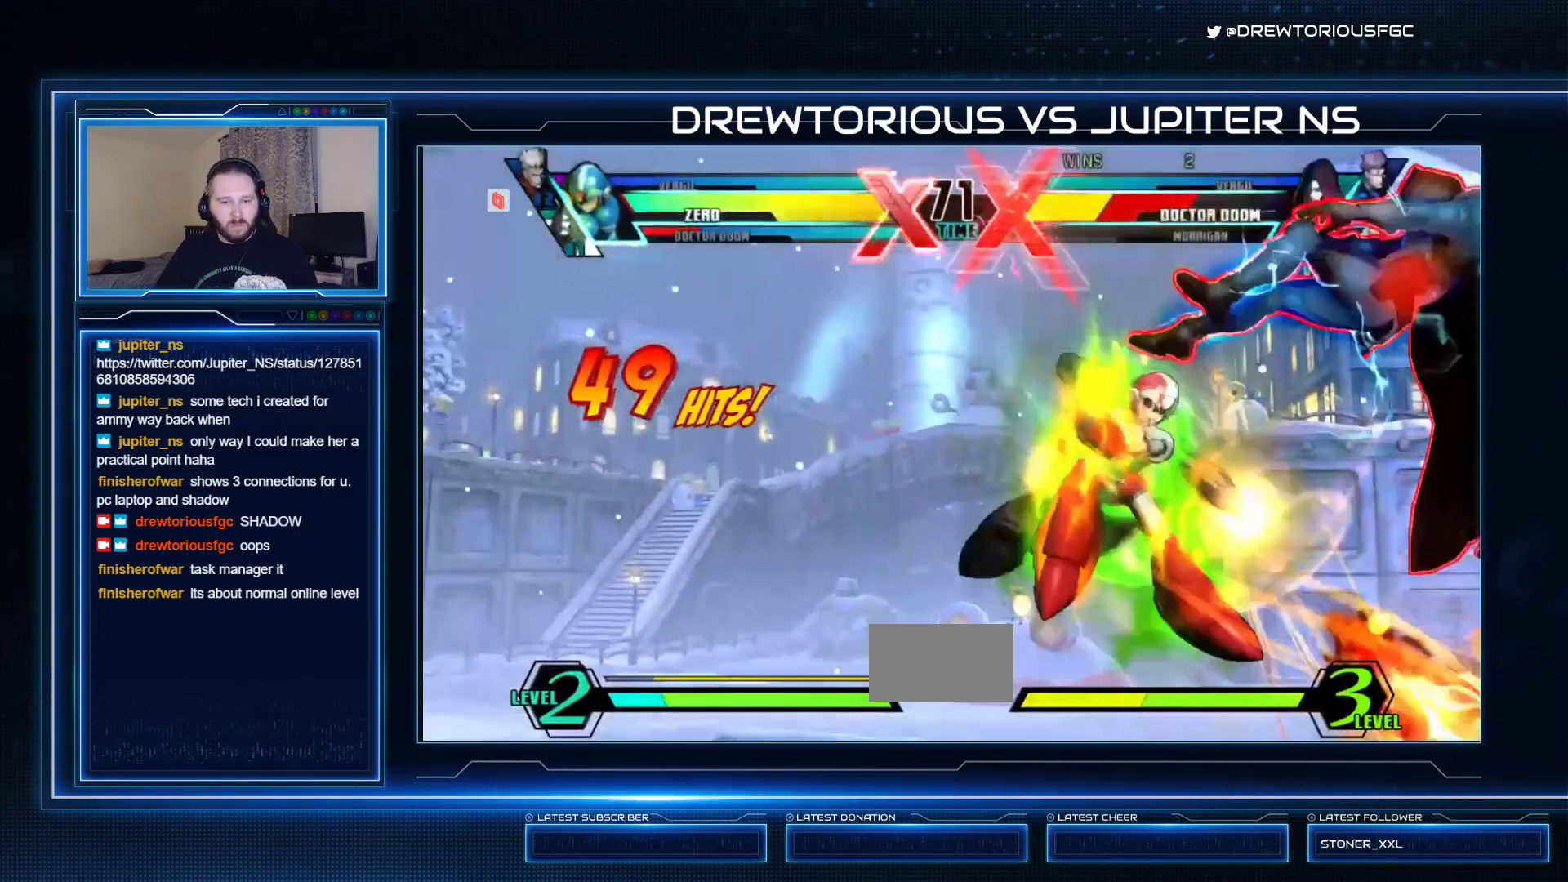
{"buttons": ["TRIANGLE"], "left_stick": "down-right", "events": [[67, "left_stick", "down-right"]]}
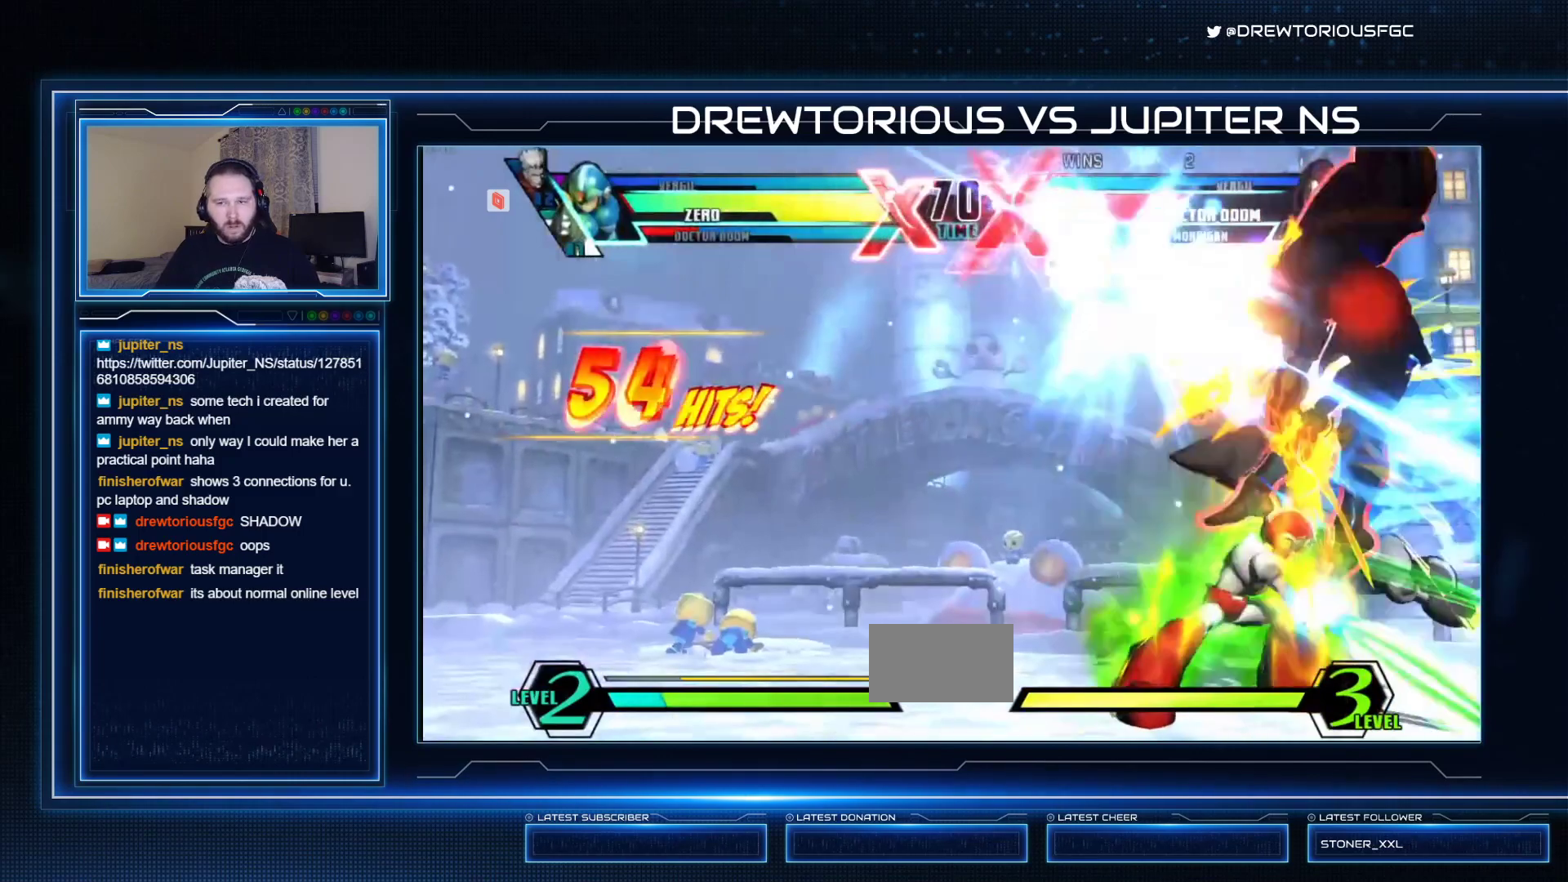
{"buttons": ["TRIANGLE"], "left_stick": "down-right", "events": [[67, "left_stick", "up-left"], [167, "left_stick", "down-right"], [233, "SQUARE", "down"], [333, "SQUARE", "up"]]}
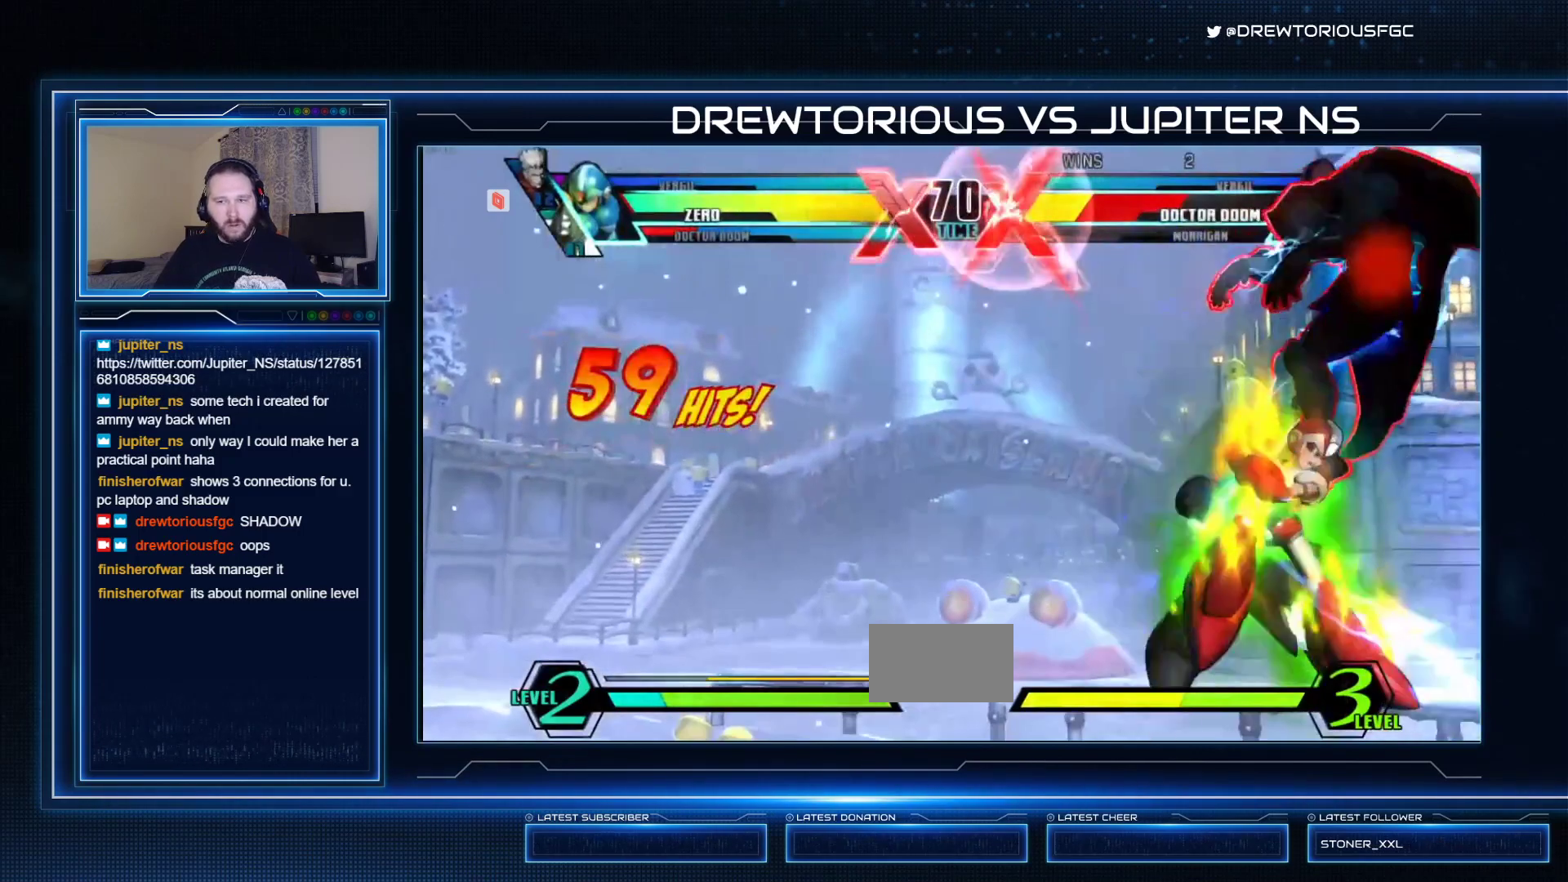
{"buttons": ["TRIANGLE"], "left_stick": "down", "events": [[400, "left_stick", "up"], [500, "left_stick", "down"]]}
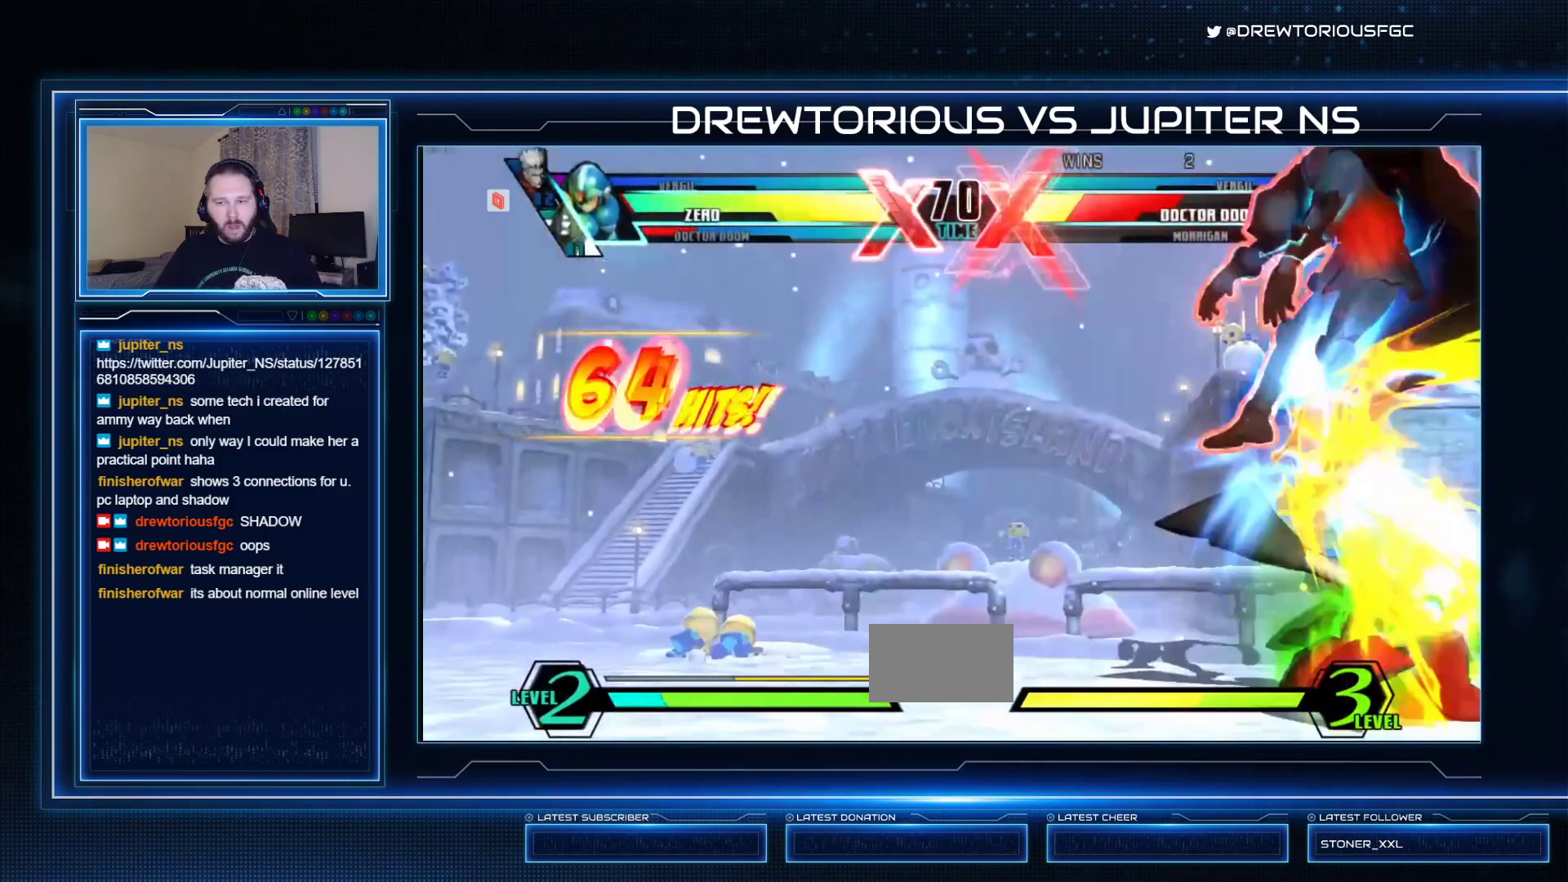
{"buttons": ["TRIANGLE"], "left_stick": "center", "events": [[67, "SQUARE", "down"], [67, "left_stick", "down-right"], [133, "SQUARE", "up"], [500, "left_stick", "center"]]}
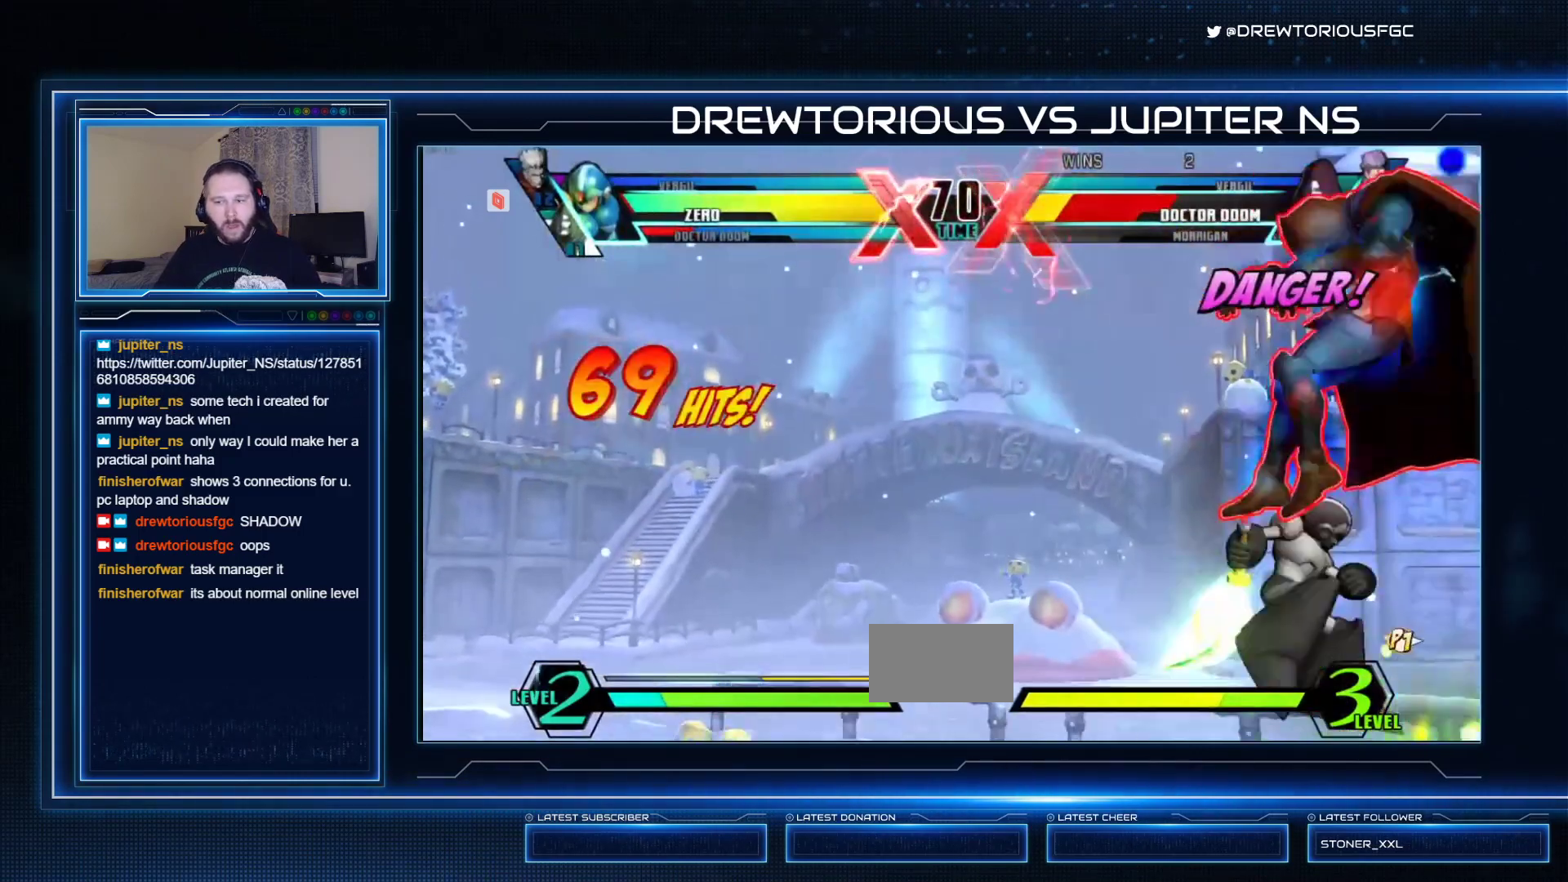
{"buttons": ["TRIANGLE"], "left_stick": "right", "events": [[167, "left_stick", "up"], [400, "left_stick", "center"], [500, "left_stick", "right"]]}
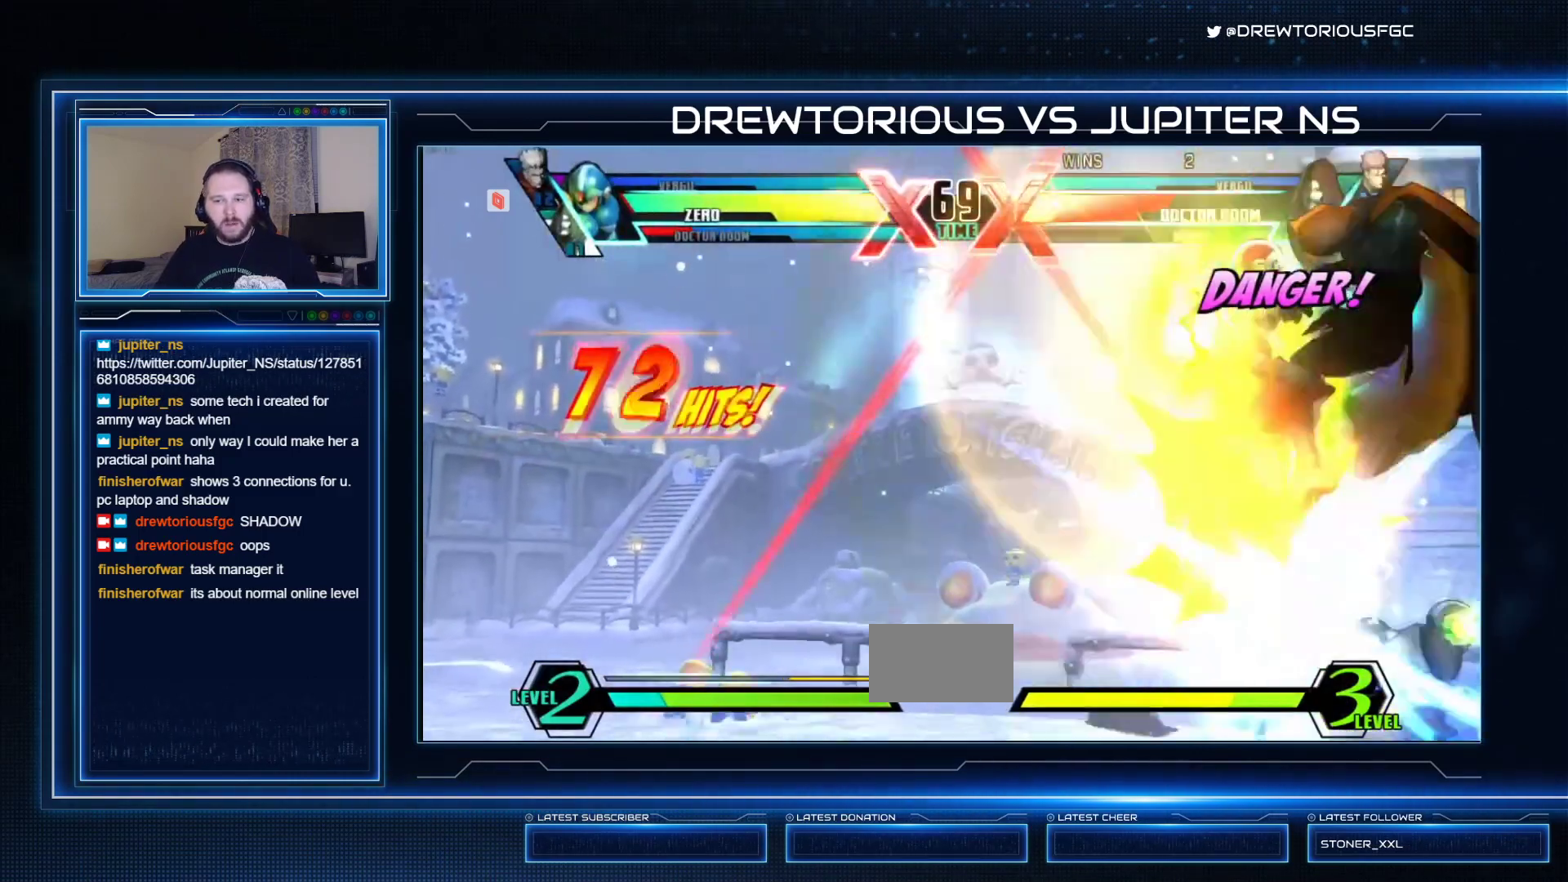
{"buttons": ["TRIANGLE"], "left_stick": "center", "events": [[33, "TRIANGLE", "up"], [133, "left_stick", "down"], [233, "left_stick", "center"], [500, "TRIANGLE", "down"]]}
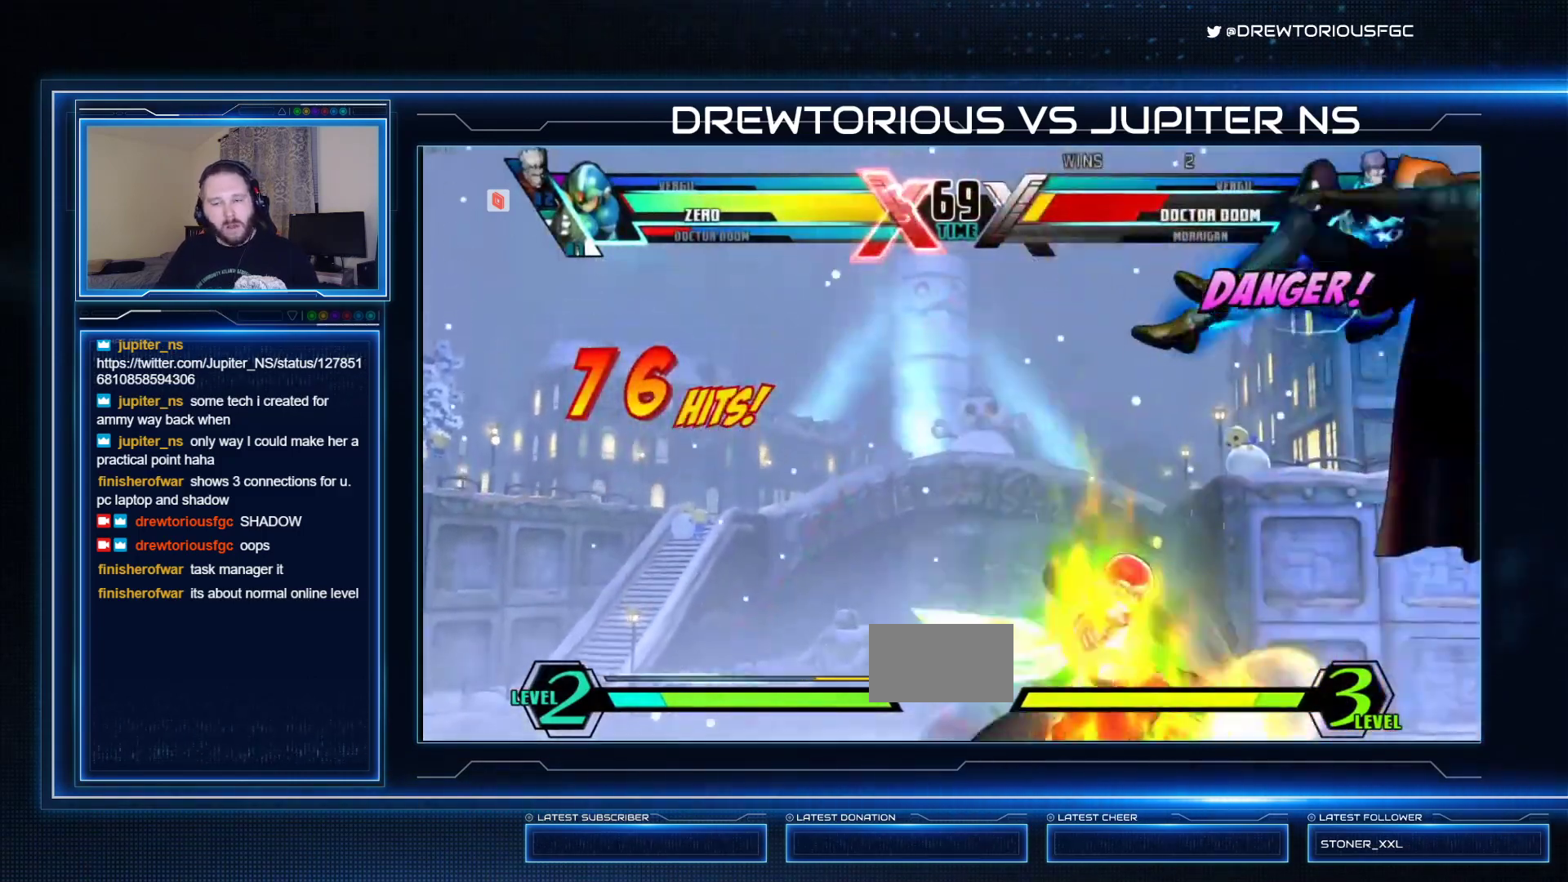
{"buttons": ["SQUARE", "TRIANGLE", "R1"], "left_stick": "up-right", "events": [[67, "left_stick", "down-right"], [300, "left_stick", "left"], [333, "TRIANGLE", "up"], [367, "left_stick", "down"], [467, "R1", "down"], [467, "TRIANGLE", "down"], [467, "left_stick", "up-right"], [500, "SQUARE", "down"]]}